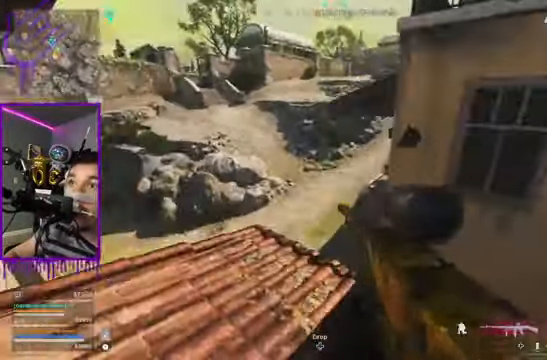
Gameplay with a controller (Xbox layout); each line is a JSON object with the inputs held at the frame after it (dt_ms = milliseconds from this image to that frame). "events" lists button and stick changes between this image and that frame as [ms after this image, input, new state], when the widget could be followed in between. Not read: L3 R3.
{"dt_ms": 501, "buttons": [], "left_stick": "center", "right_stick": "up-right", "events": [[167, "right_stick", "center"], [367, "right_stick", "up-right"]]}
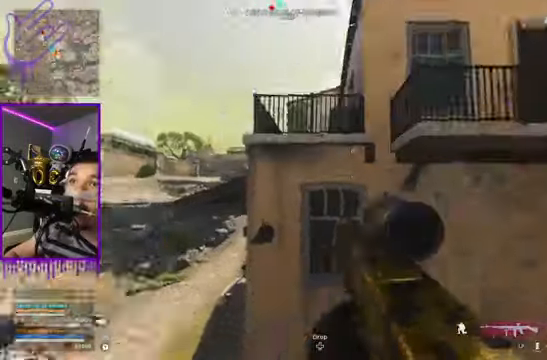
{"dt_ms": 500, "buttons": [], "left_stick": "center", "right_stick": "center", "events": [[66, "right_stick", "center"]]}
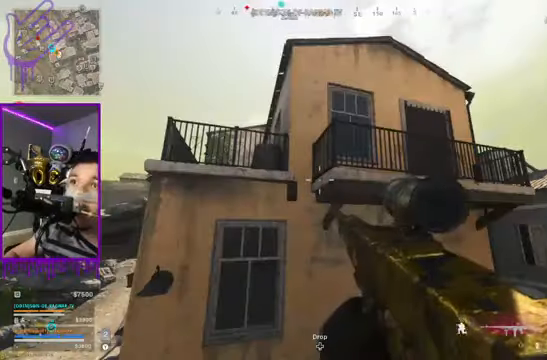
{"dt_ms": 501, "buttons": [], "left_stick": "up", "right_stick": "center", "events": [[300, "right_stick", "left"], [434, "left_stick", "up"], [434, "right_stick", "center"]]}
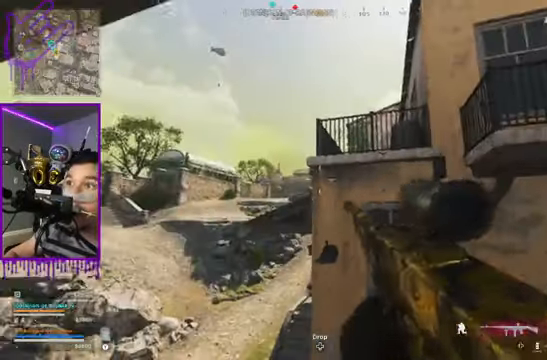
{"dt_ms": 500, "buttons": [], "left_stick": "up", "right_stick": "center", "events": [[33, "left_stick", "center"], [267, "left_stick", "up"]]}
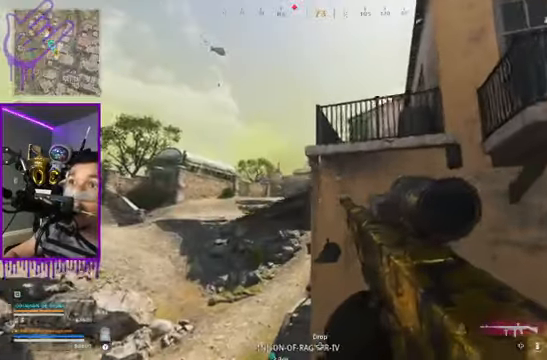
{"dt_ms": 501, "buttons": [], "left_stick": "up", "right_stick": "center", "events": [[367, "A", "down"], [467, "A", "up"]]}
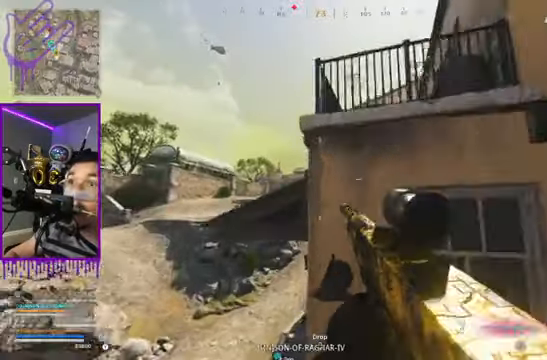
{"dt_ms": 500, "buttons": [], "left_stick": "up", "right_stick": "center", "events": [[367, "A", "down"], [467, "A", "up"]]}
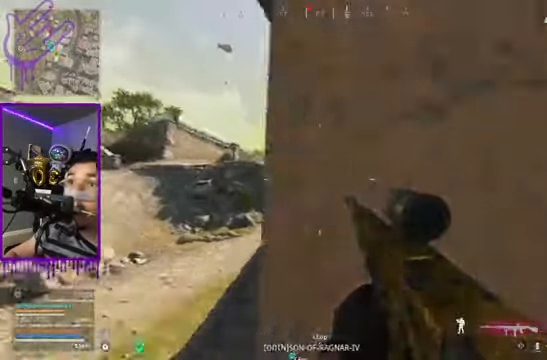
{"dt_ms": 501, "buttons": [], "left_stick": "up", "right_stick": "center", "events": [[100, "A", "down"], [234, "A", "up"]]}
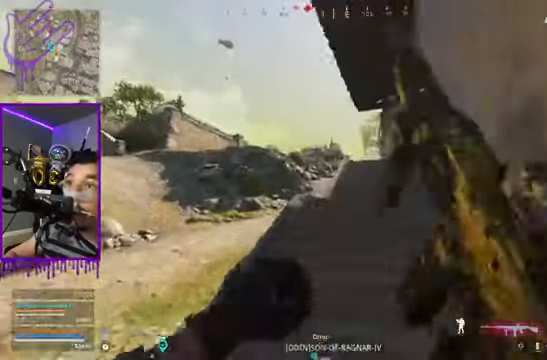
{"dt_ms": 500, "buttons": [], "left_stick": "up", "right_stick": "right", "events": [[100, "right_stick", "right"]]}
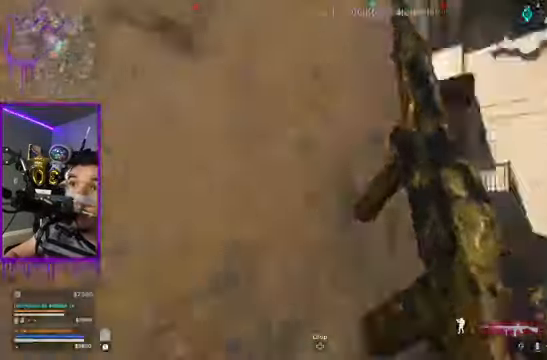
{"dt_ms": 501, "buttons": [], "left_stick": "up", "right_stick": "center", "events": [[267, "B", "down"], [267, "right_stick", "center"], [467, "B", "up"]]}
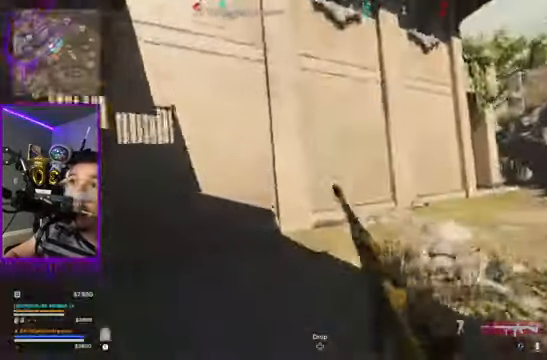
{"dt_ms": 1000, "buttons": [], "left_stick": "up", "right_stick": "left"}
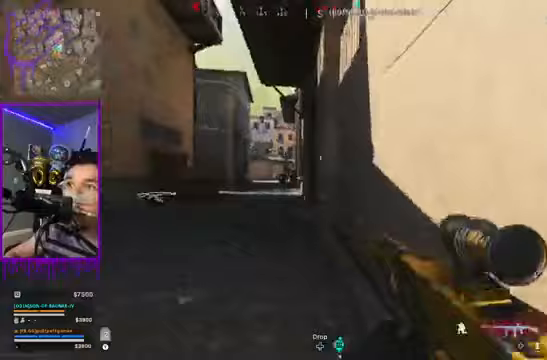
{"dt_ms": 501, "buttons": [], "left_stick": "up", "right_stick": "center", "events": [[234, "right_stick", "center"]]}
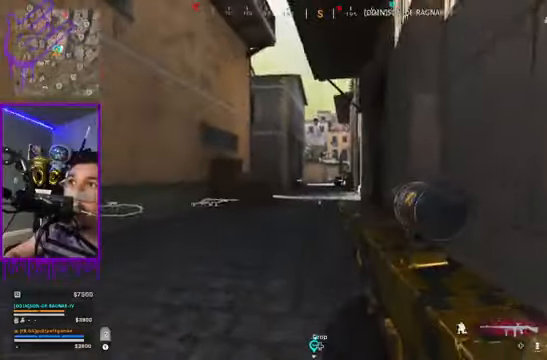
{"dt_ms": 500, "buttons": [], "left_stick": "up", "right_stick": "center", "events": []}
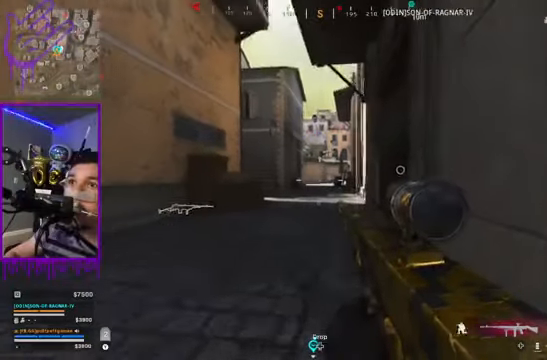
{"dt_ms": 501, "buttons": [], "left_stick": "up", "right_stick": "center", "events": []}
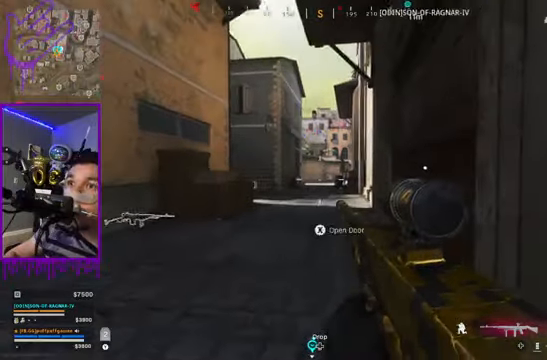
{"dt_ms": 500, "buttons": [], "left_stick": "up", "right_stick": "center", "events": []}
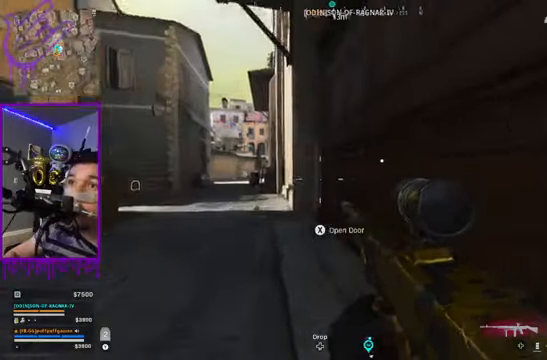
{"dt_ms": 501, "buttons": ["X"], "left_stick": "up", "right_stick": "center", "events": [[33, "X", "down"], [33, "right_stick", "right"], [300, "right_stick", "center"]]}
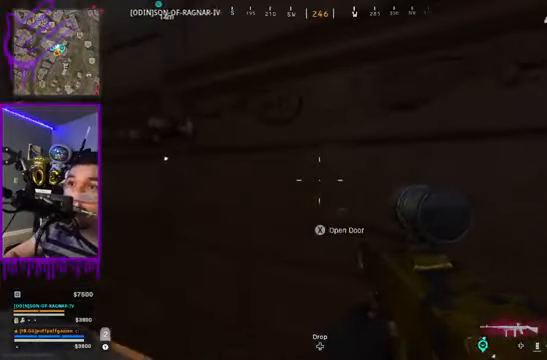
{"dt_ms": 500, "buttons": [], "left_stick": "up", "right_stick": "center", "events": [[66, "X", "up"]]}
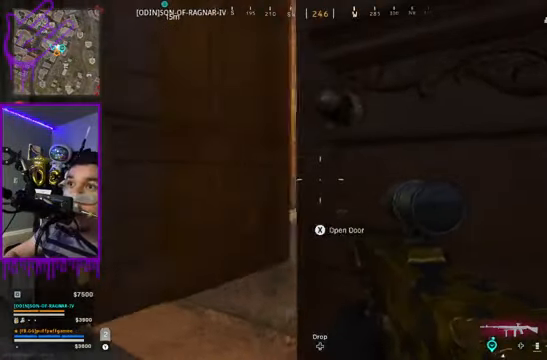
{"dt_ms": 501, "buttons": [], "left_stick": "up", "right_stick": "right", "events": [[501, "right_stick", "right"]]}
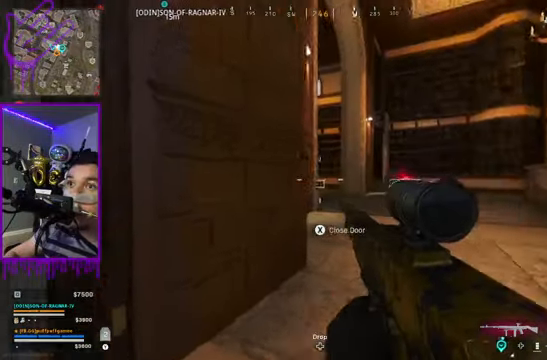
{"dt_ms": 500, "buttons": [], "left_stick": "up", "right_stick": "center", "events": [[400, "right_stick", "center"]]}
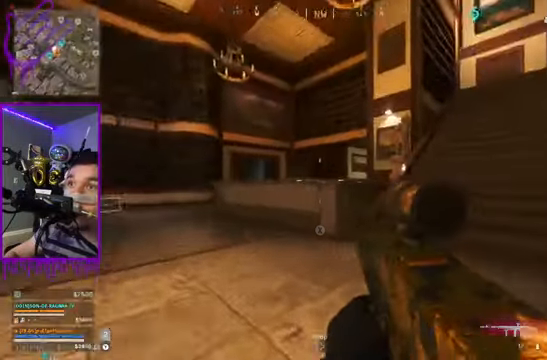
{"dt_ms": 501, "buttons": [], "left_stick": "up", "right_stick": "center", "events": [[133, "right_stick", "right"], [400, "right_stick", "center"]]}
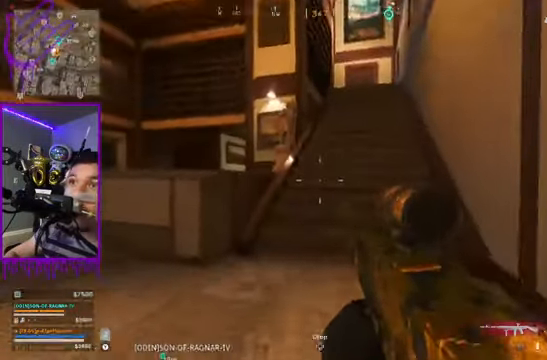
{"dt_ms": 500, "buttons": [], "left_stick": "up", "right_stick": "center", "events": []}
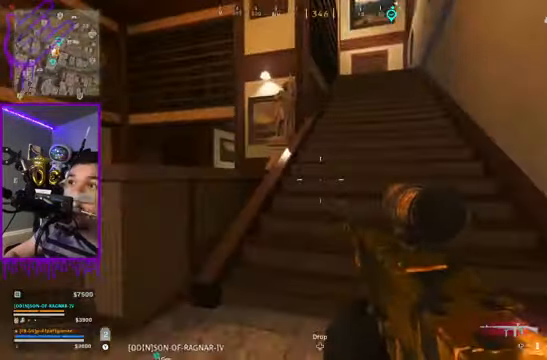
{"dt_ms": 501, "buttons": [], "left_stick": "up-right", "right_stick": "center", "events": [[167, "left_stick", "up-right"], [200, "right_stick", "left"], [334, "right_stick", "center"]]}
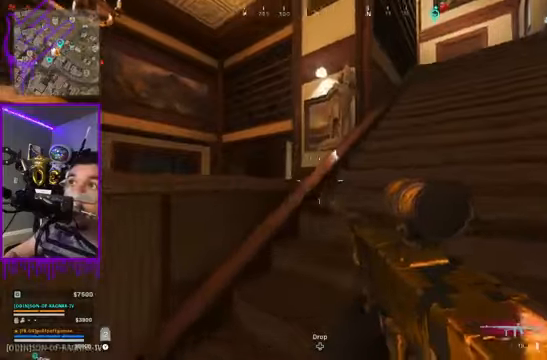
{"dt_ms": 500, "buttons": [], "left_stick": "up-right", "right_stick": "center", "events": []}
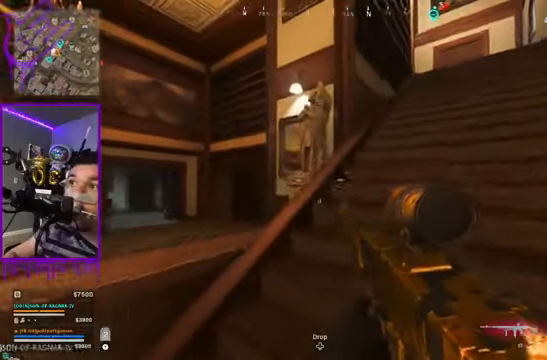
{"dt_ms": 501, "buttons": [], "left_stick": "up-right", "right_stick": "center", "events": []}
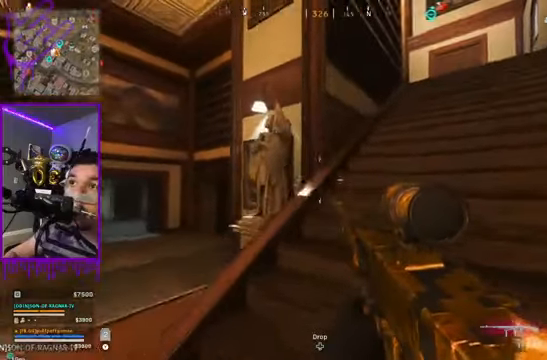
{"dt_ms": 500, "buttons": [], "left_stick": "up", "right_stick": "center", "events": [[400, "left_stick", "up"]]}
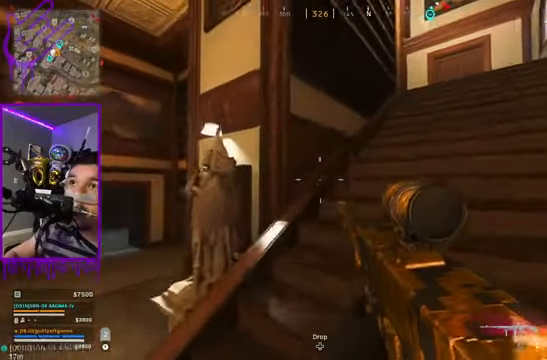
{"dt_ms": 501, "buttons": [], "left_stick": "up-right", "right_stick": "center", "events": [[401, "left_stick", "up-right"]]}
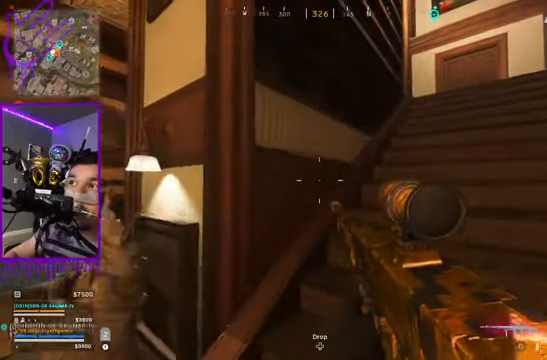
{"dt_ms": 500, "buttons": [], "left_stick": "up-right", "right_stick": "center", "events": []}
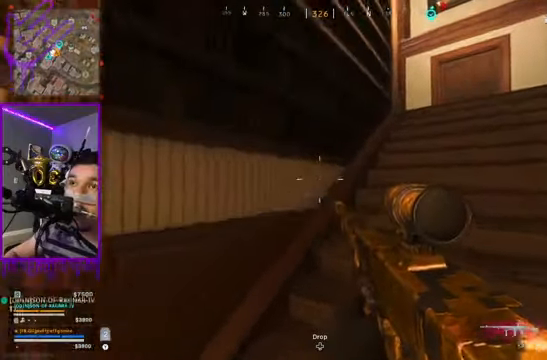
{"dt_ms": 501, "buttons": [], "left_stick": "up-right", "right_stick": "down-right", "events": [[401, "right_stick", "down-right"]]}
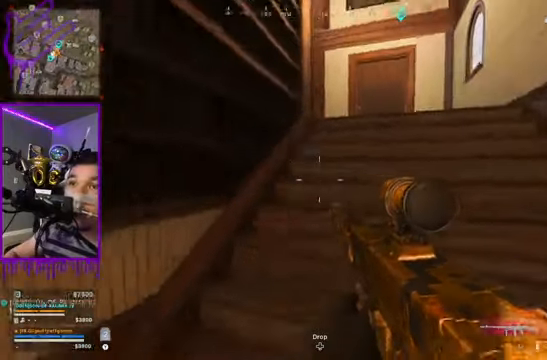
{"dt_ms": 500, "buttons": [], "left_stick": "up-right", "right_stick": "center", "events": [[33, "right_stick", "center"]]}
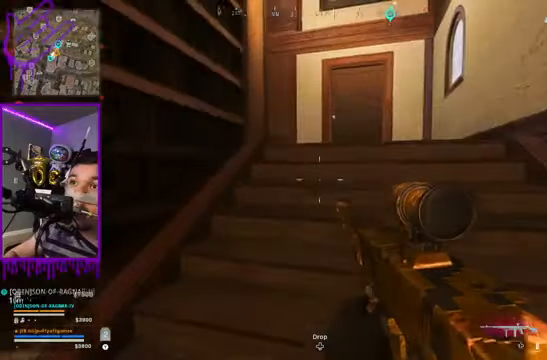
{"dt_ms": 501, "buttons": [], "left_stick": "up-right", "right_stick": "center", "events": [[234, "left_stick", "up"], [367, "left_stick", "up-right"]]}
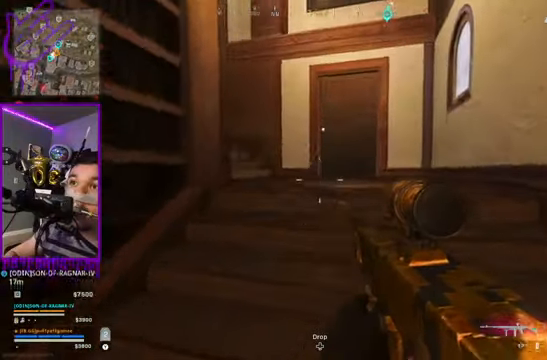
{"dt_ms": 500, "buttons": [], "left_stick": "up-right", "right_stick": "center", "events": []}